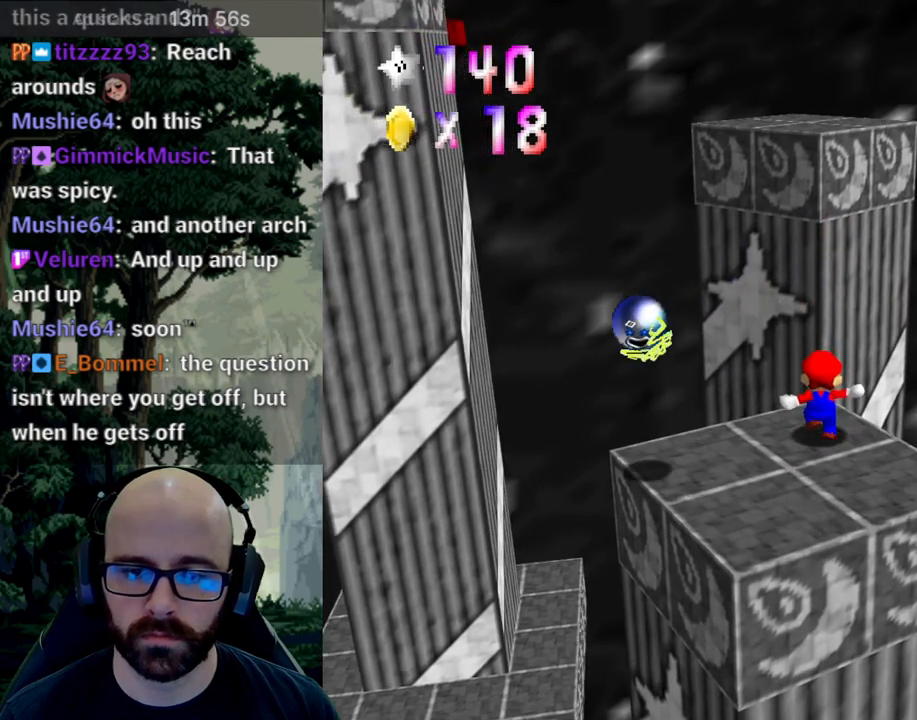
Gameplay with a controller (Xbox layout); each line is a JSON object with the inputs held at the frame after it. "events" lists button and stick changes between this image and that frame as [ms after this image, input, new state], when the widget could be followed in between. Not read: B DPAD_DOWN DPAD_LEFT DPAD_RIGHT DPAD_UP L1 L2 L3 R1 R2 R3 SELECT START Y.
{"buttons": [], "left_stick": "up", "right_stick": "center", "events": [[83, "A", "down"], [83, "right_stick", "down"], [167, "X", "down"], [167, "right_stick", "left"], [417, "X", "up"], [417, "right_stick", "center"], [433, "A", "up"]]}
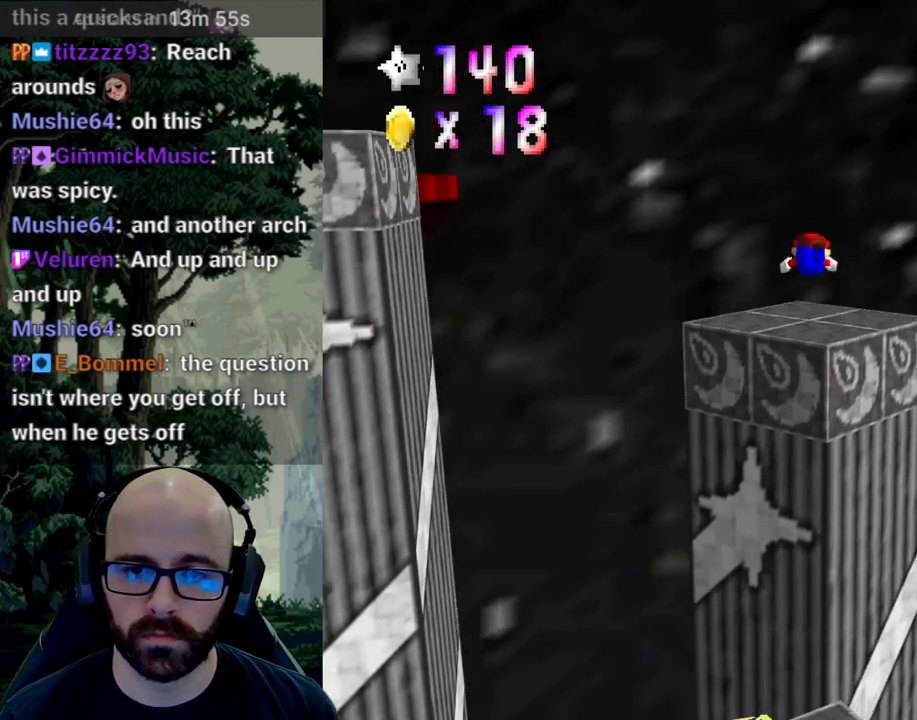
{"buttons": [], "left_stick": "down-right", "right_stick": "center", "events": [[167, "left_stick", "down-right"]]}
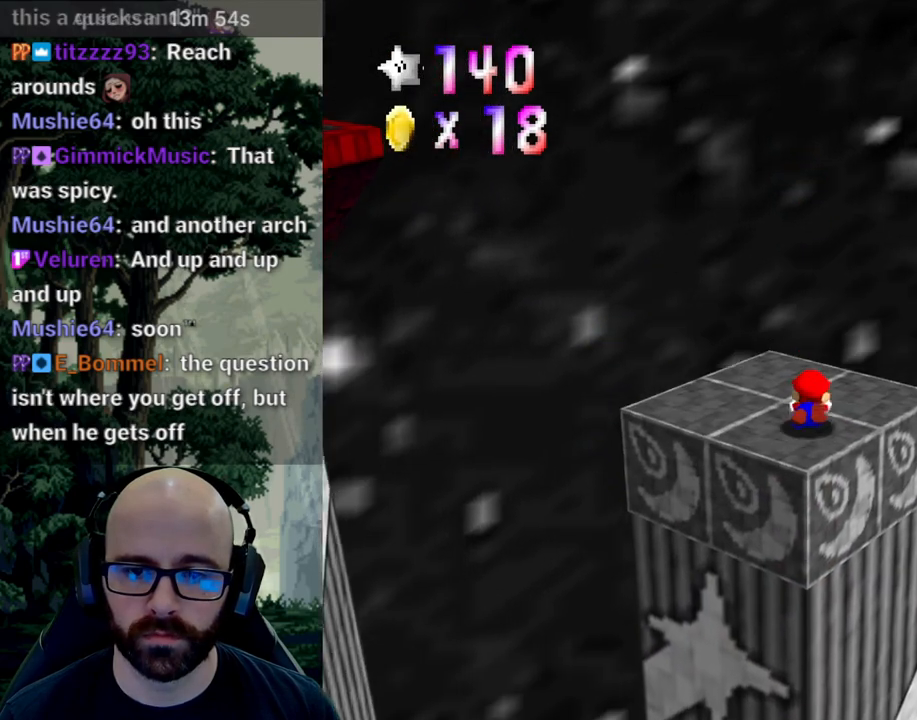
{"buttons": [], "left_stick": "center", "right_stick": "center", "events": [[33, "A", "down"], [33, "right_stick", "down"], [150, "A", "up"], [150, "right_stick", "center"], [400, "right_stick", "right"], [467, "left_stick", "center"], [500, "right_stick", "center"]]}
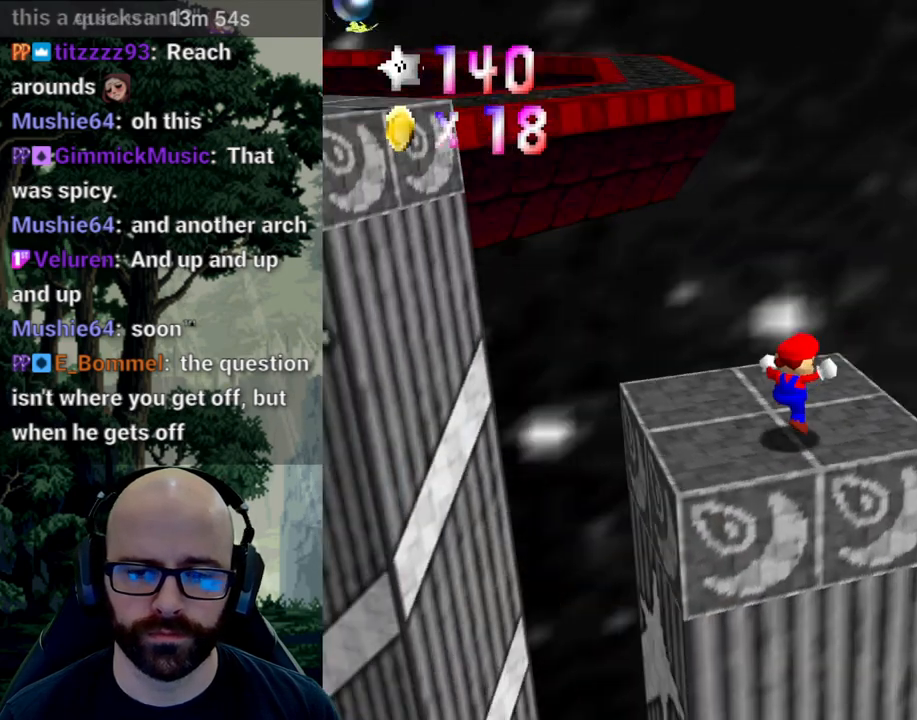
{"buttons": [], "left_stick": "up", "right_stick": "center", "events": [[67, "right_stick", "right"], [167, "right_stick", "center"], [317, "left_stick", "up"]]}
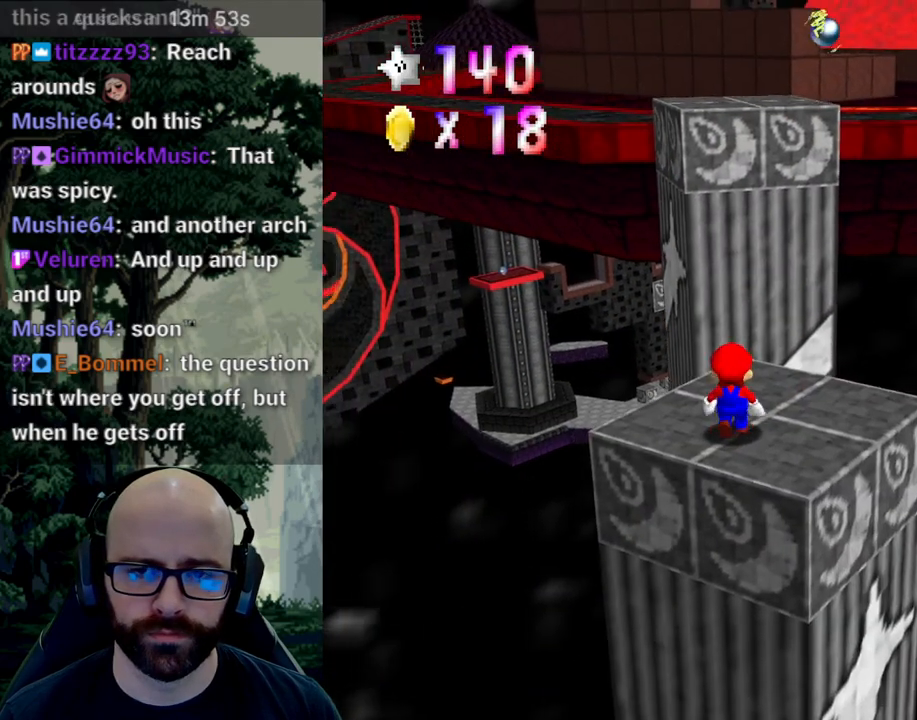
{"buttons": [], "left_stick": "down-right", "right_stick": "center", "events": [[183, "left_stick", "center"], [267, "A", "down"], [283, "left_stick", "down-right"], [333, "A", "up"]]}